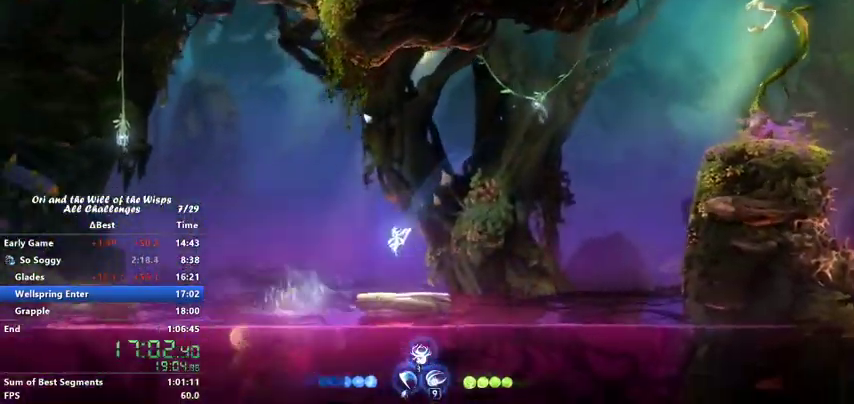
Gameplay with keyboard; each line is a JSON object with the keys held at the frame after it. "events" lists presses ("down") and releases ("up") of "ability1", "ability2", "ability3", "bash", "dash", "down", "feather", "grapple", "jump", "left", "right" and "up" between this image and that frame as [ms after this image, input, new state], when the widget could be followed in between. No other keys are recorded. Mouse input is not recorded. Key names are as the overlay labels them; some are game actions (e.g. jump) rather than physical keys.
{"keys": ["left"], "events": [[167, "ability1", "down"], [167, "ability3", "down"], [167, "up", "down"], [300, "ability1", "up"], [300, "ability3", "up"], [300, "up", "up"]]}
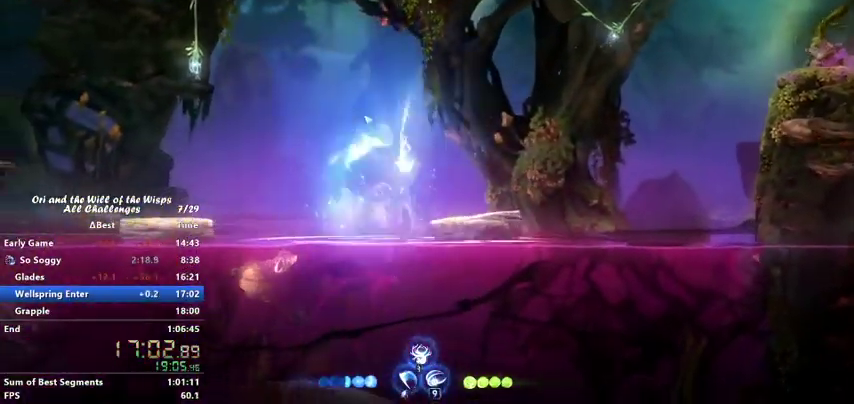
{"keys": [], "events": [[467, "left", "up"]]}
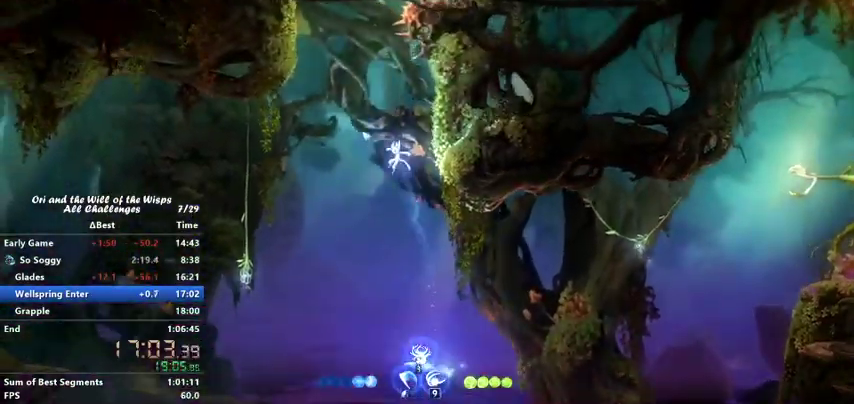
{"keys": ["left"]}
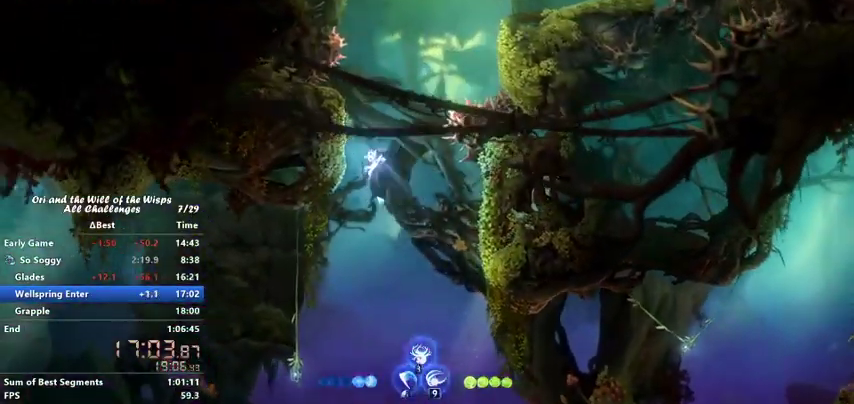
{"keys": ["jump", "right"], "events": [[33, "jump", "down"], [367, "jump", "up"], [400, "left", "up"], [467, "jump", "down"], [467, "right", "down"]]}
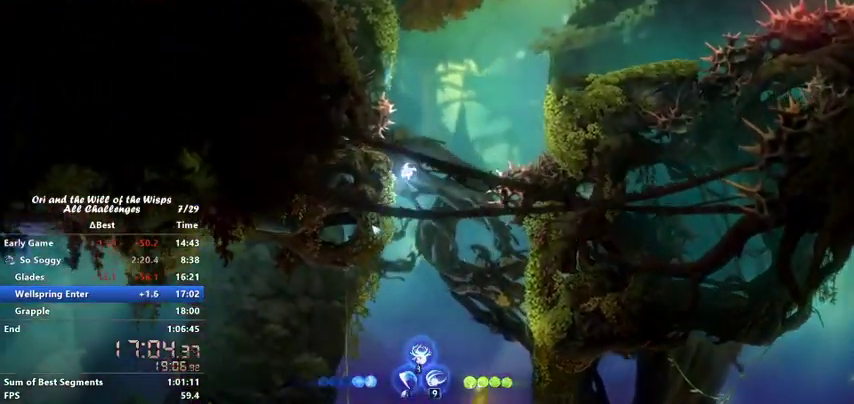
{"keys": ["jump", "right"], "events": [[267, "dash", "down"], [267, "jump", "up"], [333, "jump", "down"], [367, "dash", "up"]]}
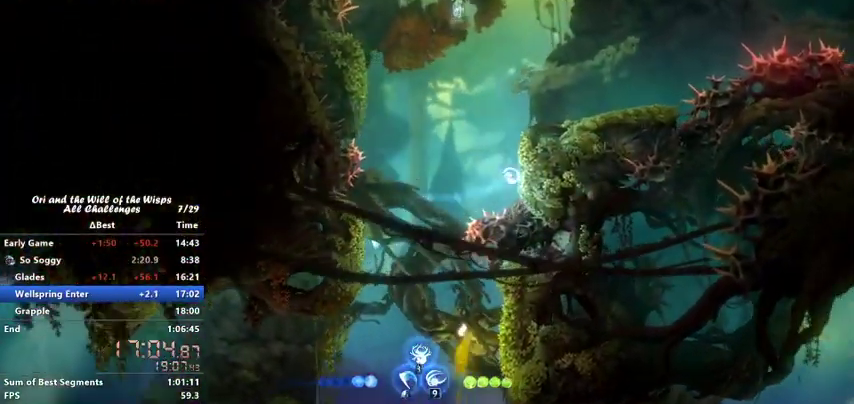
{"keys": ["jump", "right"], "events": []}
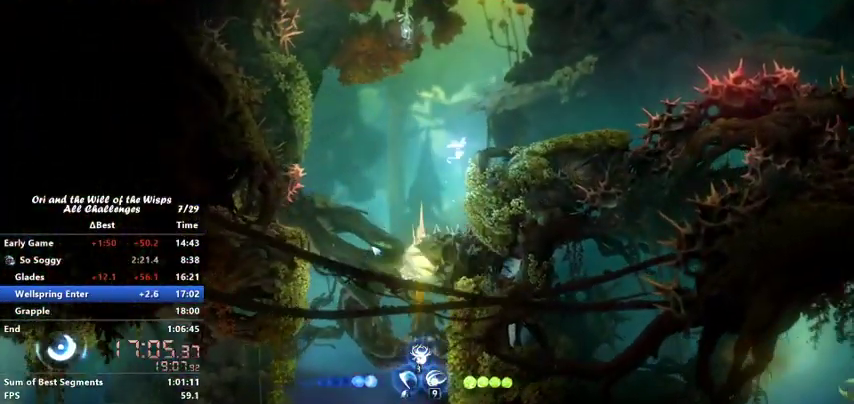
{"keys": [], "events": [[67, "jump", "up"], [267, "ability1", "down"], [267, "ability3", "down"], [267, "up", "down"], [367, "ability1", "up"], [367, "ability3", "up"], [367, "right", "up"], [367, "up", "up"]]}
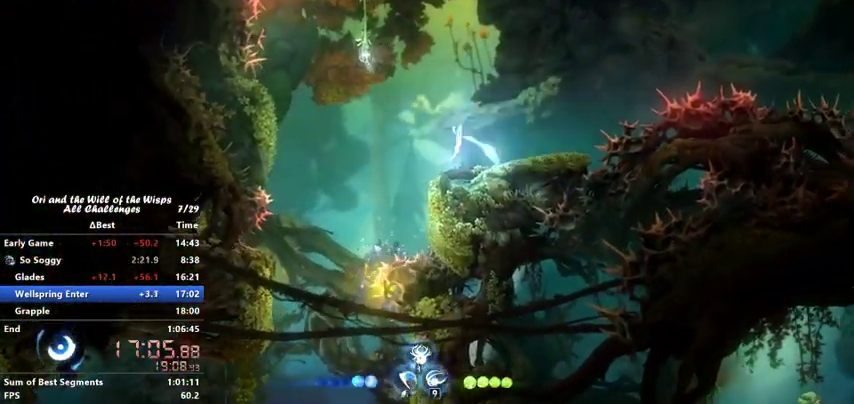
{"keys": ["left"], "events": [[400, "left", "down"]]}
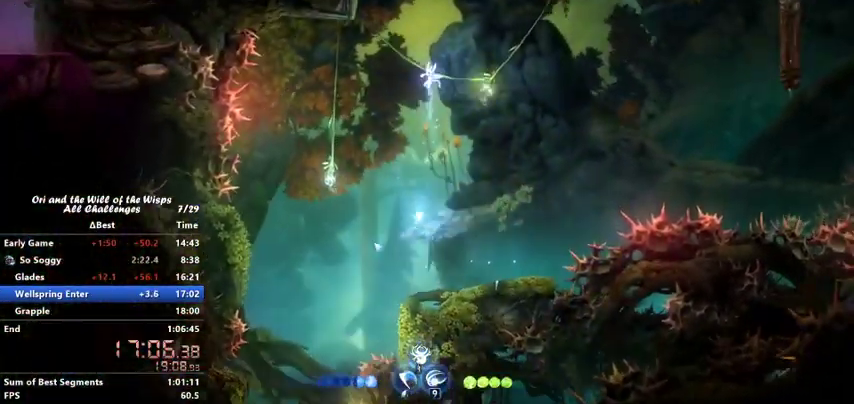
{"keys": ["jump", "left"], "events": [[100, "left", "up"], [200, "left", "down"], [467, "jump", "down"]]}
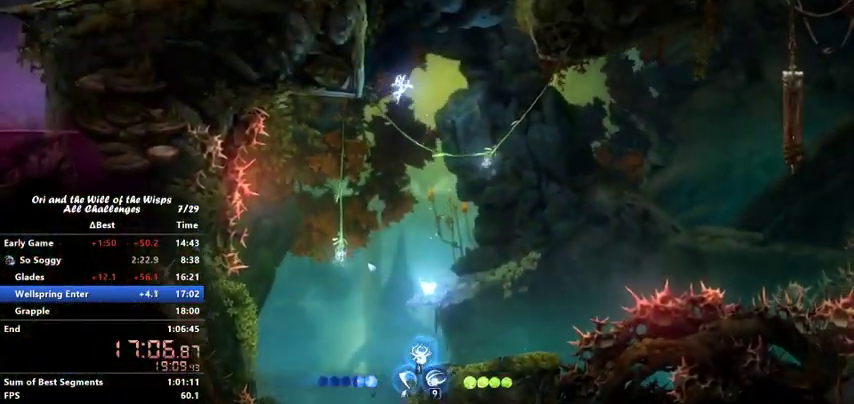
{"keys": ["left"], "events": [[167, "jump", "up"], [267, "jump", "down"], [367, "left", "up"], [467, "jump", "up"], [500, "left", "down"]]}
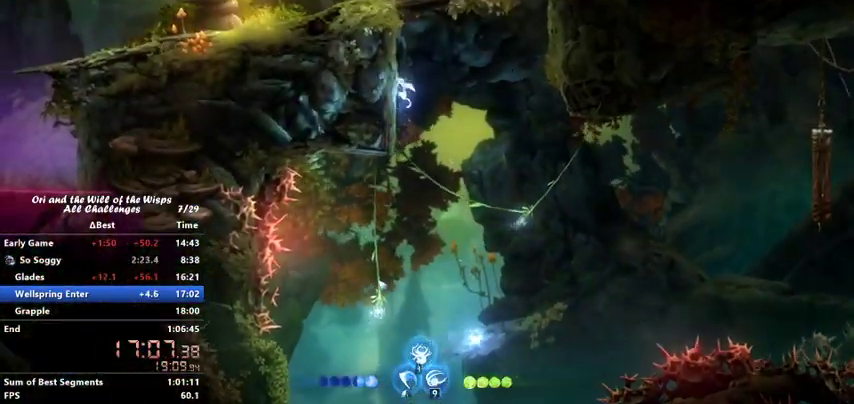
{"keys": ["jump", "left"], "events": [[67, "jump", "down"], [333, "jump", "up"], [367, "jump", "down"]]}
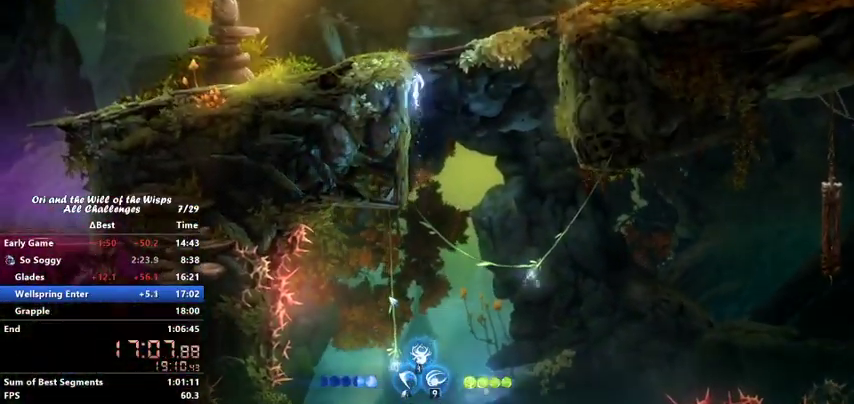
{"keys": ["left"], "events": [[100, "jump", "up"], [200, "jump", "down"], [400, "dash", "down"], [400, "jump", "up"], [500, "dash", "up"]]}
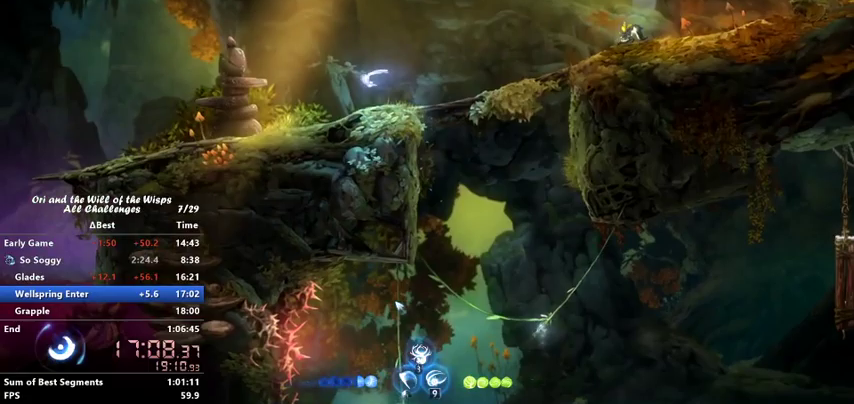
{"keys": ["left"], "events": []}
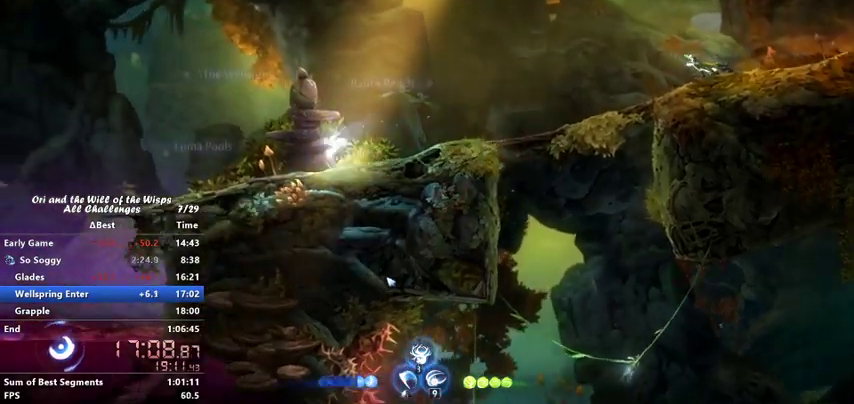
{"keys": ["left"], "events": [[167, "dash", "down"], [267, "dash", "up"]]}
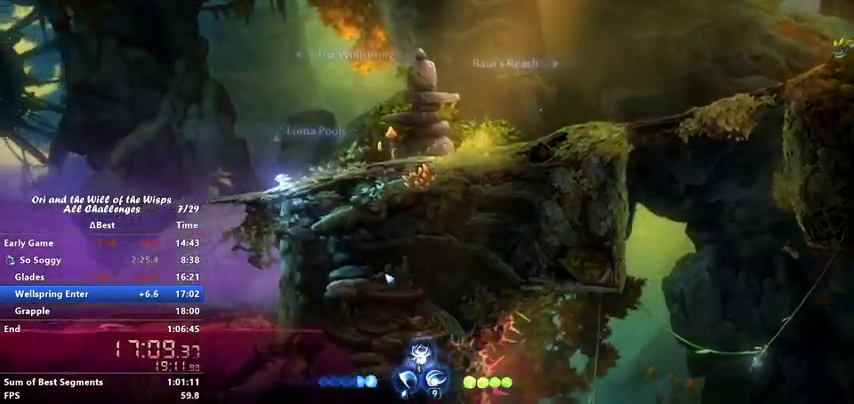
{"keys": ["jump", "left"], "events": [[167, "dash", "down"], [300, "dash", "up"], [300, "jump", "down"]]}
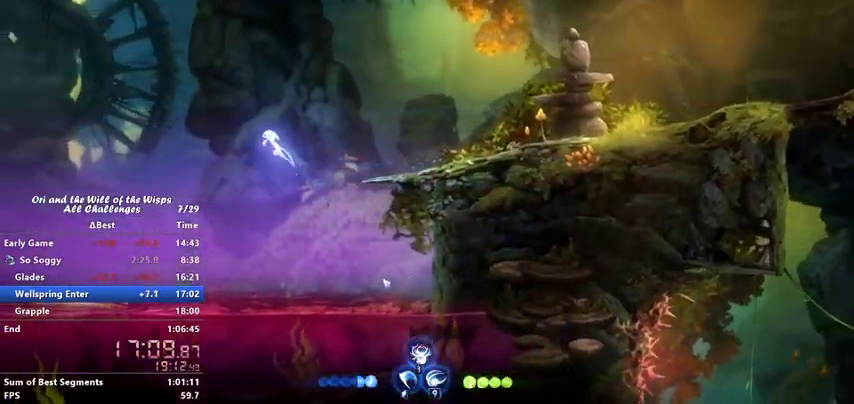
{"keys": ["dash", "left"], "events": [[500, "dash", "down"], [500, "jump", "up"]]}
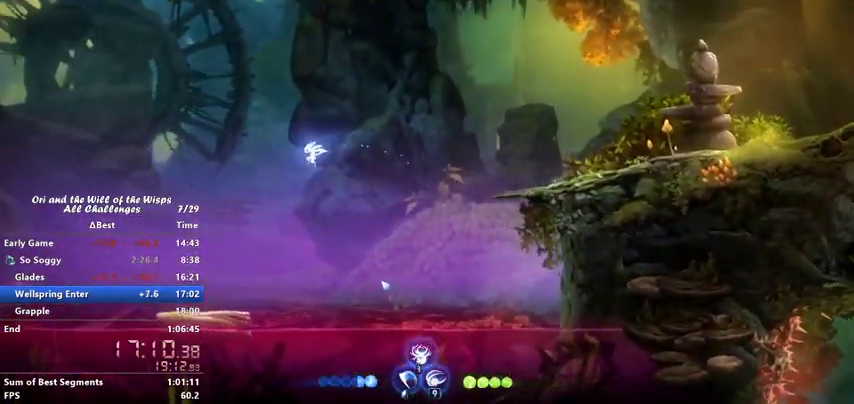
{"keys": ["jump", "left"], "events": [[167, "dash", "up"], [500, "jump", "down"]]}
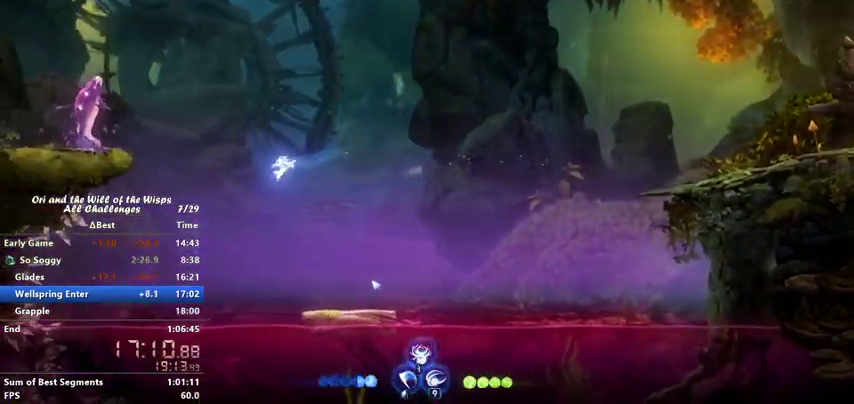
{"keys": ["ability1", "left"], "events": [[300, "jump", "up"], [467, "ability1", "down"]]}
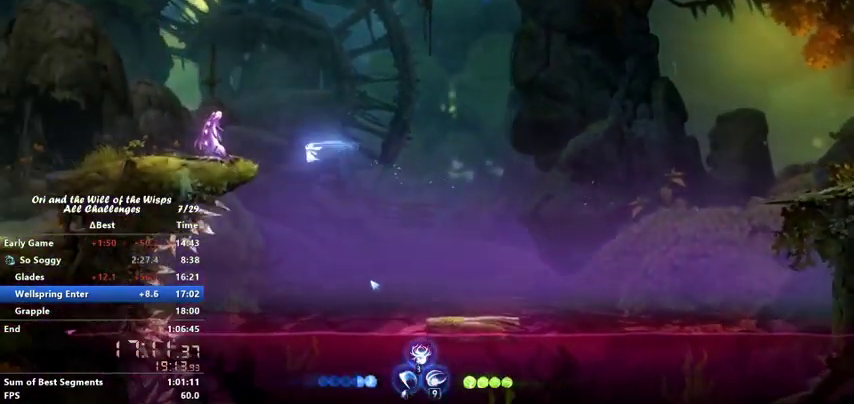
{"keys": ["left"], "events": [[33, "ability1", "up"], [133, "jump", "down"], [200, "jump", "up"]]}
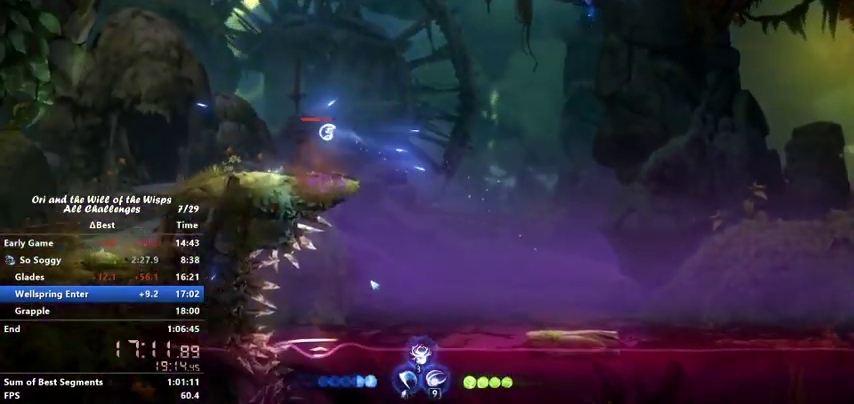
{"keys": ["dash", "left"], "events": [[467, "dash", "down"]]}
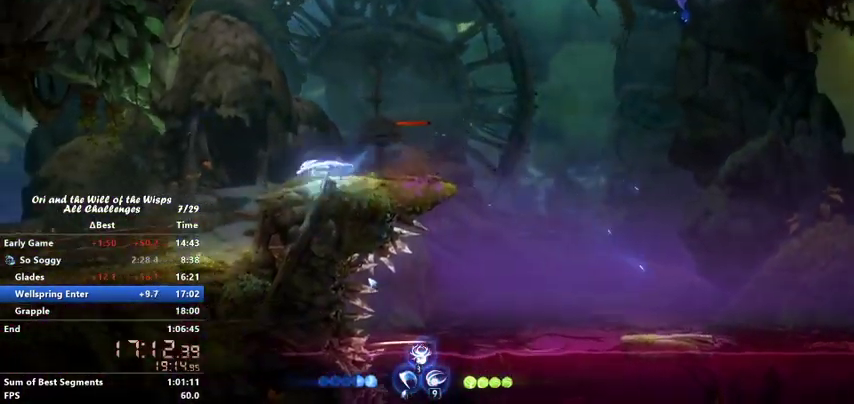
{"keys": ["left"], "events": [[100, "dash", "up"], [100, "jump", "down"], [167, "jump", "up"], [200, "dash", "down"], [367, "dash", "up"]]}
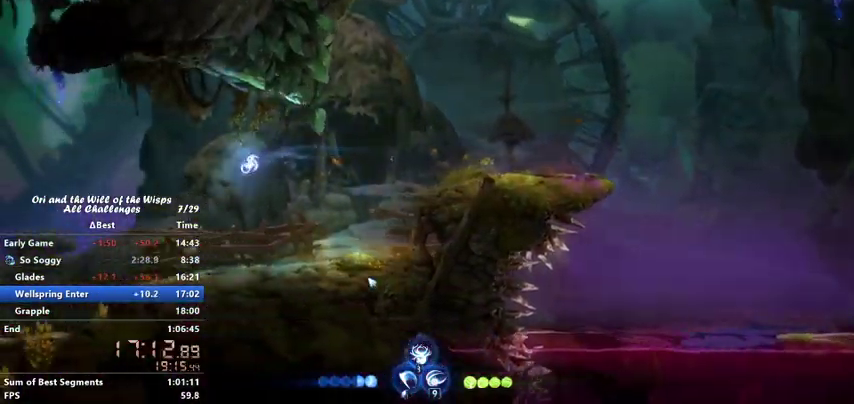
{"keys": ["left"], "events": []}
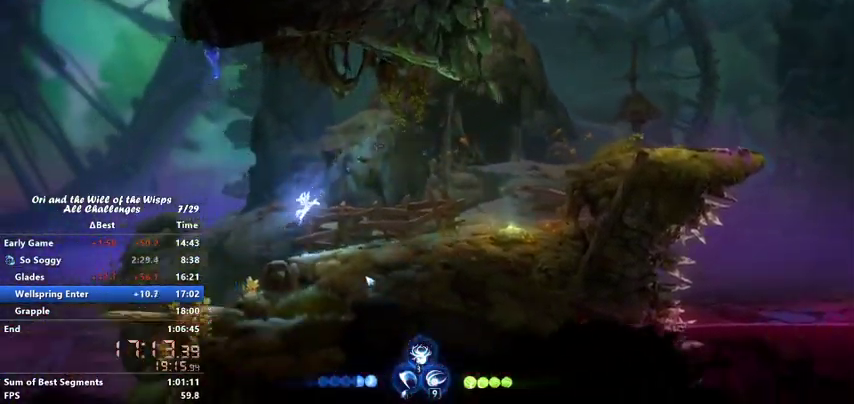
{"keys": ["right"], "events": [[400, "left", "up"], [500, "right", "down"]]}
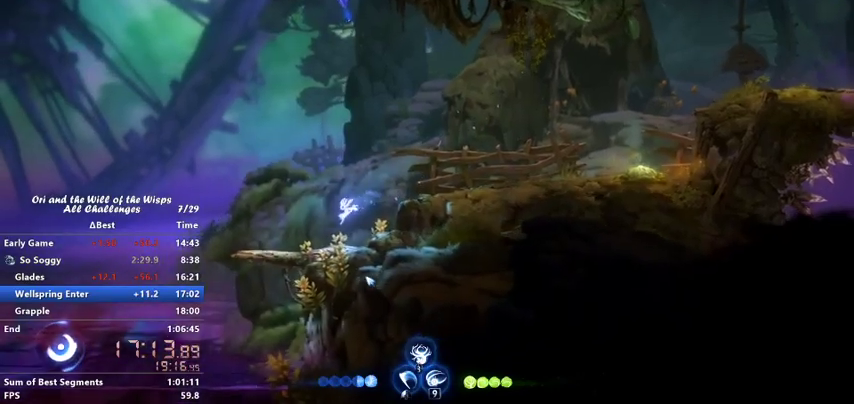
{"keys": ["ability2", "dash", "left", "right"], "events": [[433, "ability2", "down"], [433, "dash", "down"], [433, "left", "down"]]}
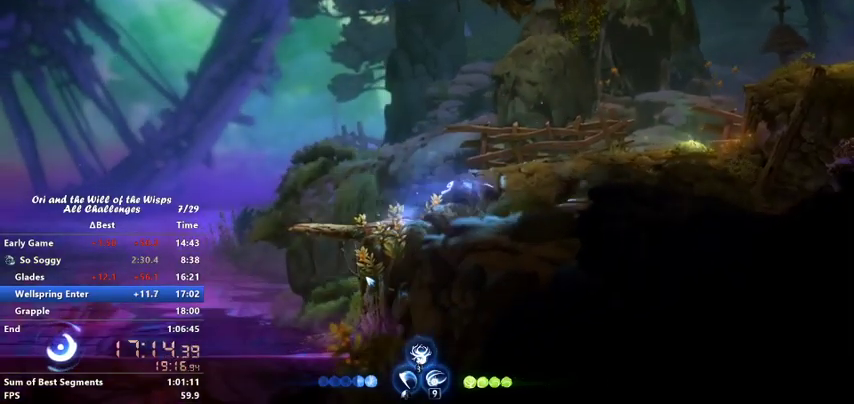
{"keys": [], "events": [[33, "right", "up"], [467, "ability2", "up"], [467, "dash", "up"], [467, "left", "up"]]}
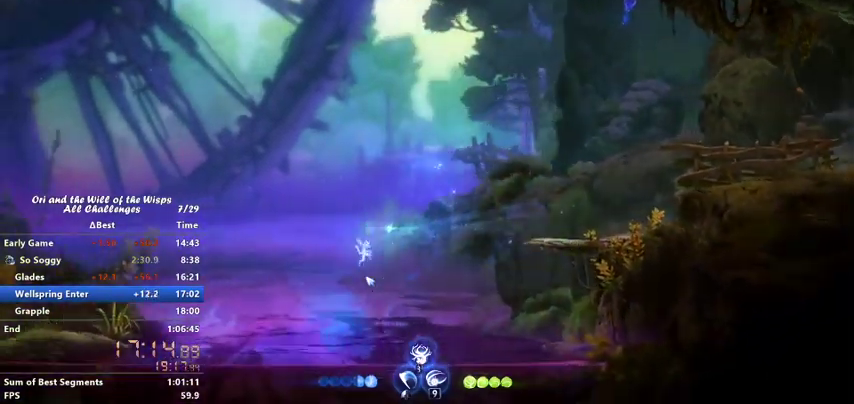
{"keys": [], "events": [[233, "jump", "down"], [333, "jump", "up"]]}
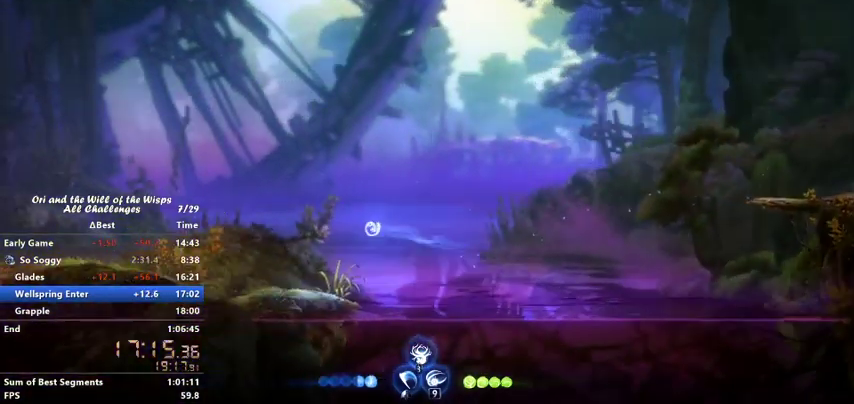
{"keys": ["left"], "events": [[433, "left", "down"]]}
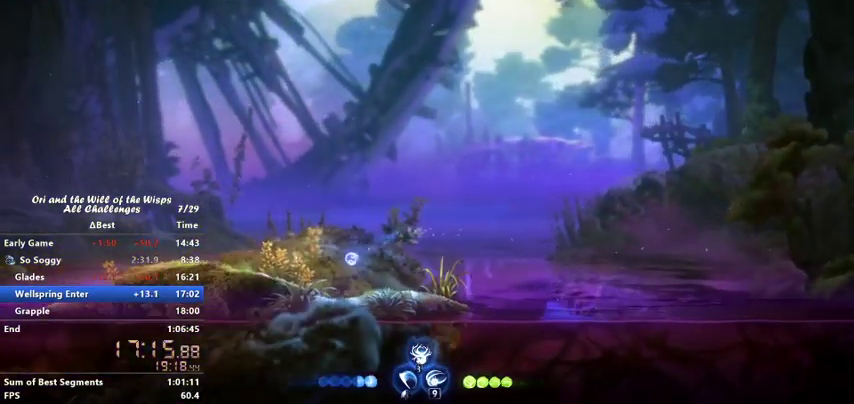
{"keys": ["left"], "events": [[367, "ability1", "down"], [367, "ability3", "down"], [367, "up", "down"], [500, "ability1", "up"], [500, "ability3", "up"], [500, "up", "up"]]}
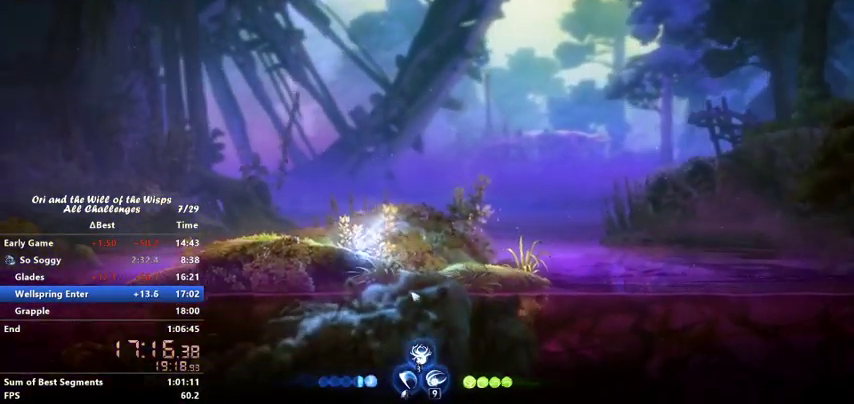
{"keys": [], "events": [[67, "left", "up"]]}
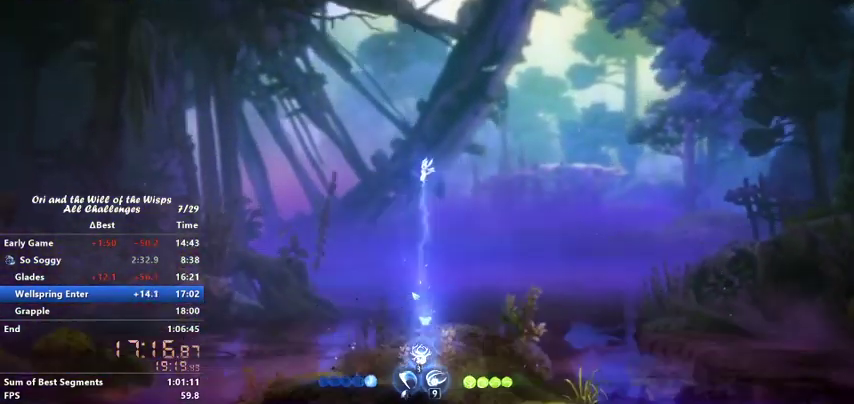
{"keys": ["left"], "events": [[167, "left", "down"]]}